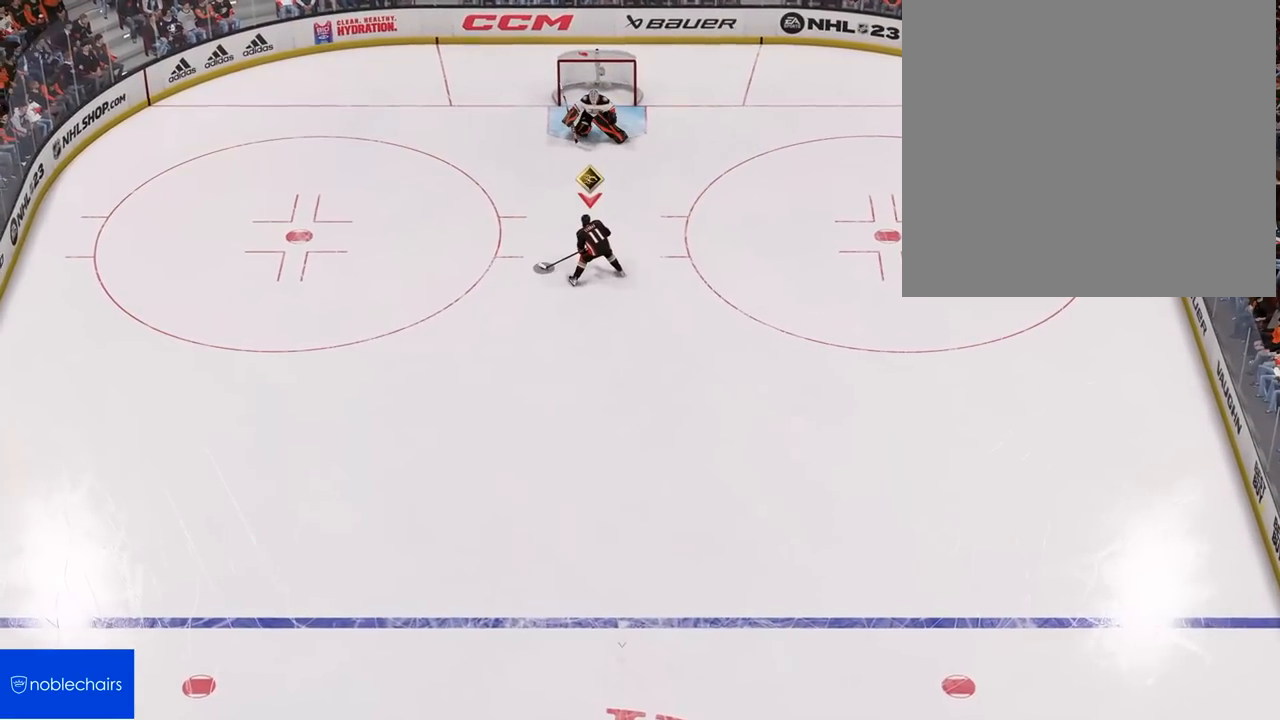
Gameplay with a controller (PlayStation layout); each line is a JSON object with the inputs held at the frame after it. "events" lists button and stick changes between this image and that frame as [ms after this image, input, new state], when the widget could be followed in between.
{"buttons": ["R1"], "left_stick": "up", "right_stick": "left", "events": [[400, "R1", "down"]]}
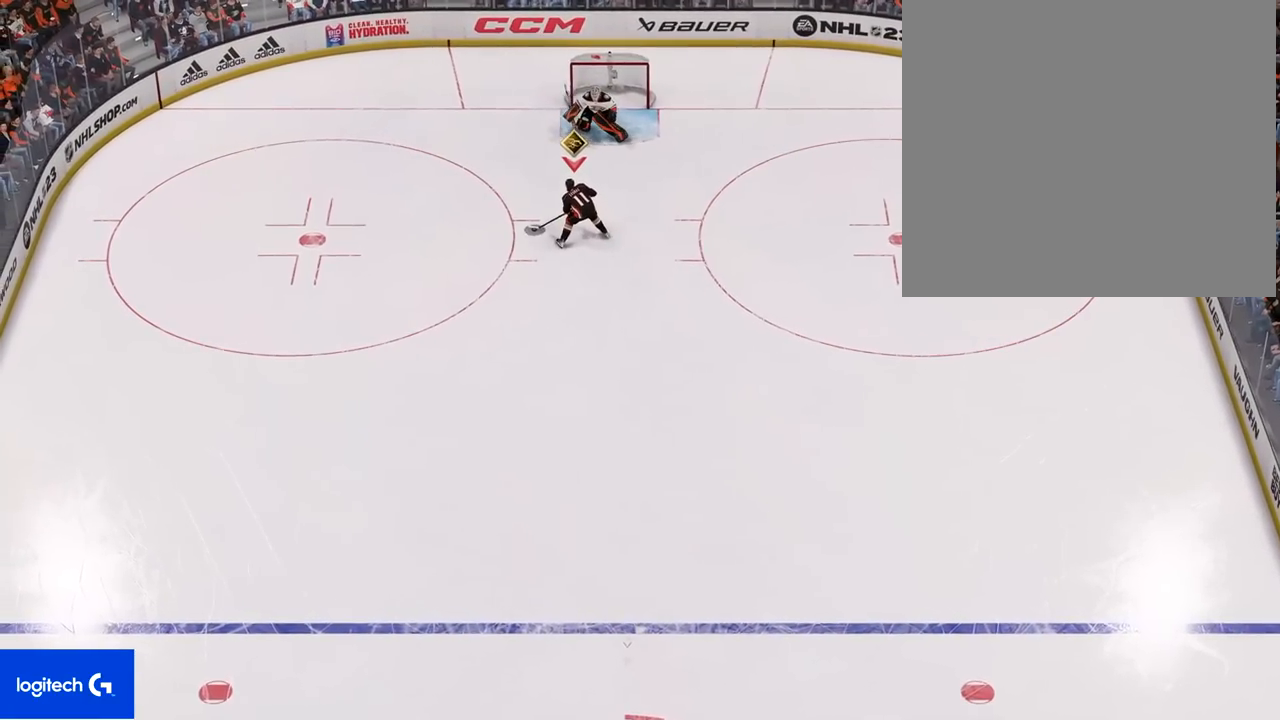
{"buttons": [], "left_stick": "up", "right_stick": "left", "events": [[33, "L1", "down"], [300, "R1", "up"], [367, "L1", "up"]]}
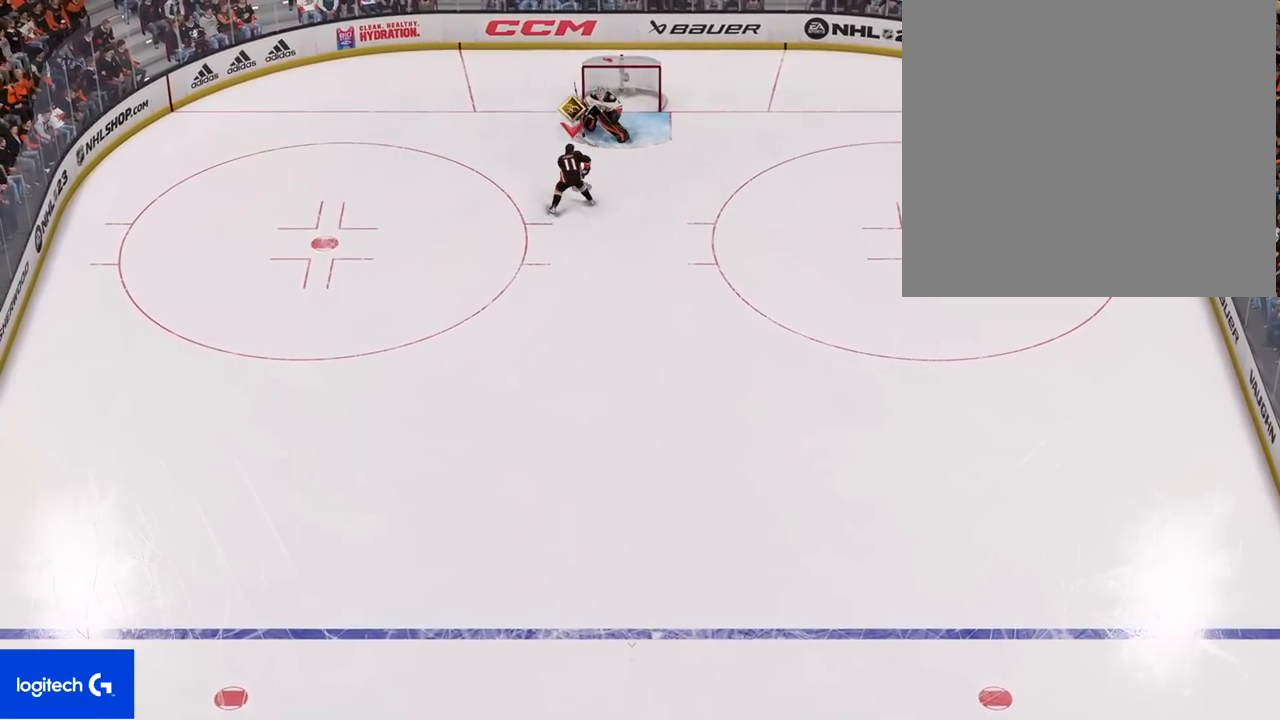
{"buttons": [], "left_stick": "up-left", "right_stick": "center", "events": [[317, "right_stick", "center"], [433, "left_stick", "up-left"]]}
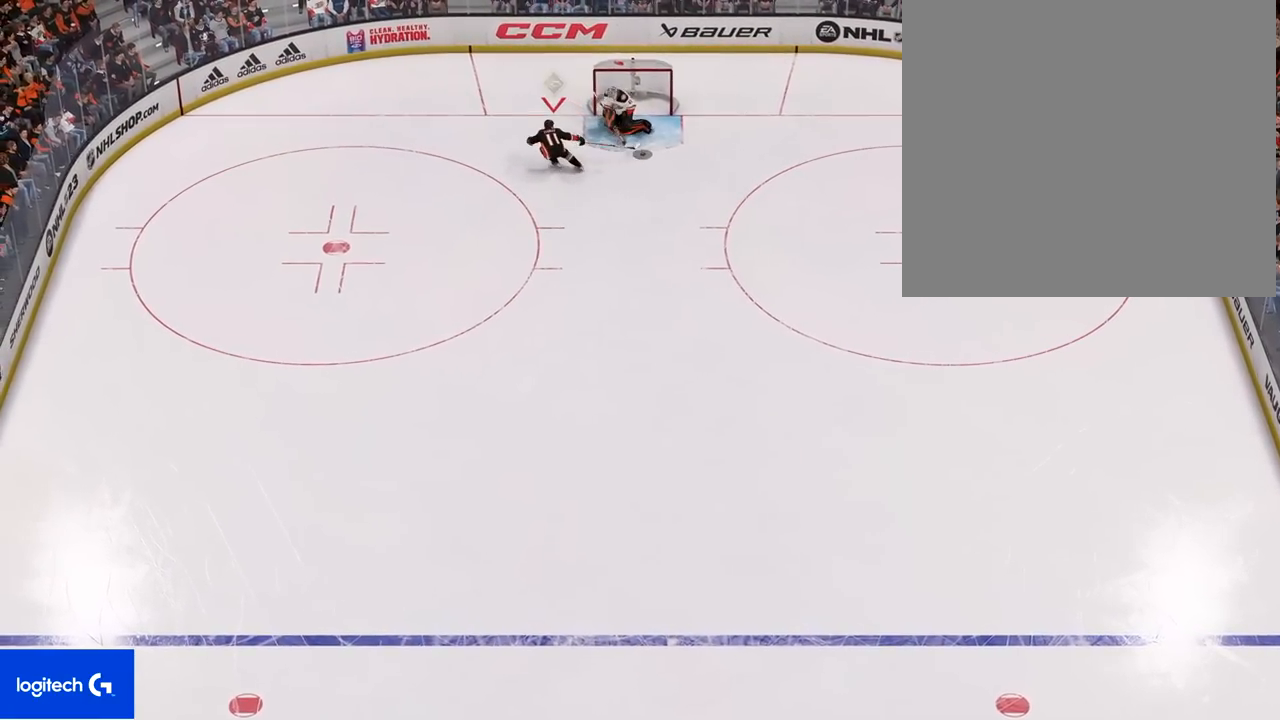
{"buttons": [], "left_stick": "down-left", "right_stick": "center", "events": [[117, "left_stick", "left"], [333, "left_stick", "down-left"]]}
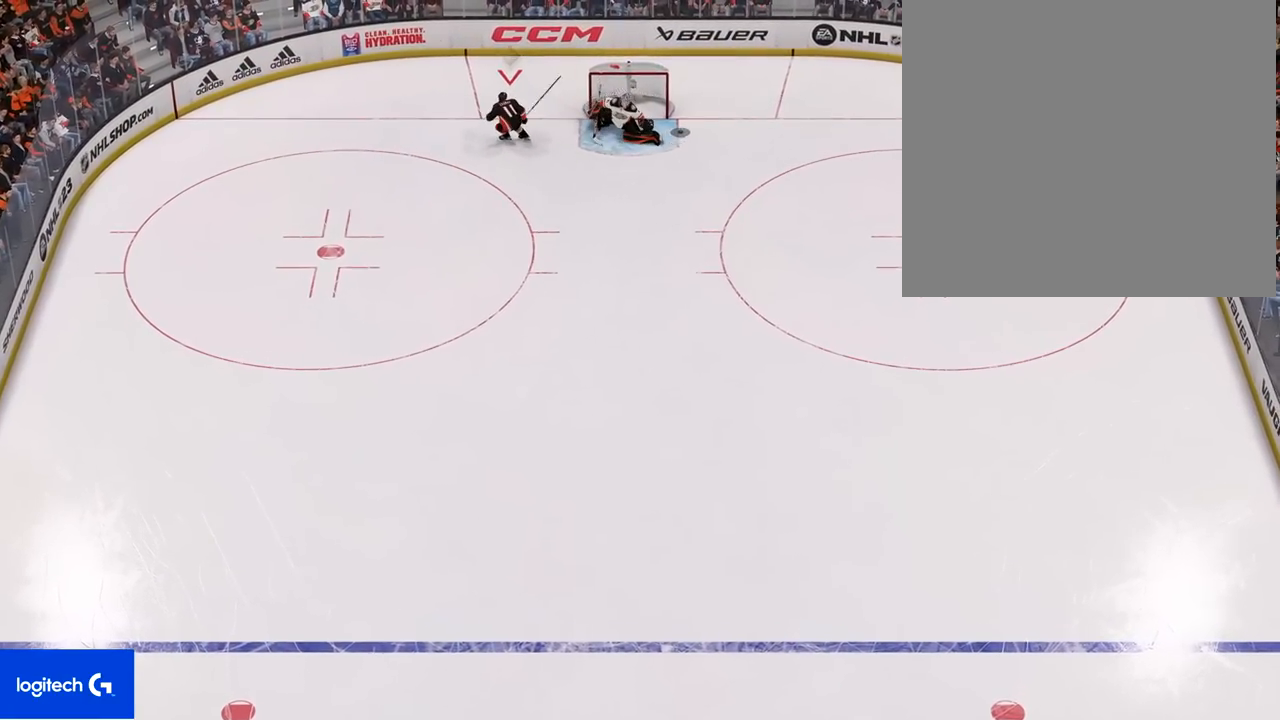
{"buttons": [], "left_stick": "down-left", "right_stick": "center", "events": []}